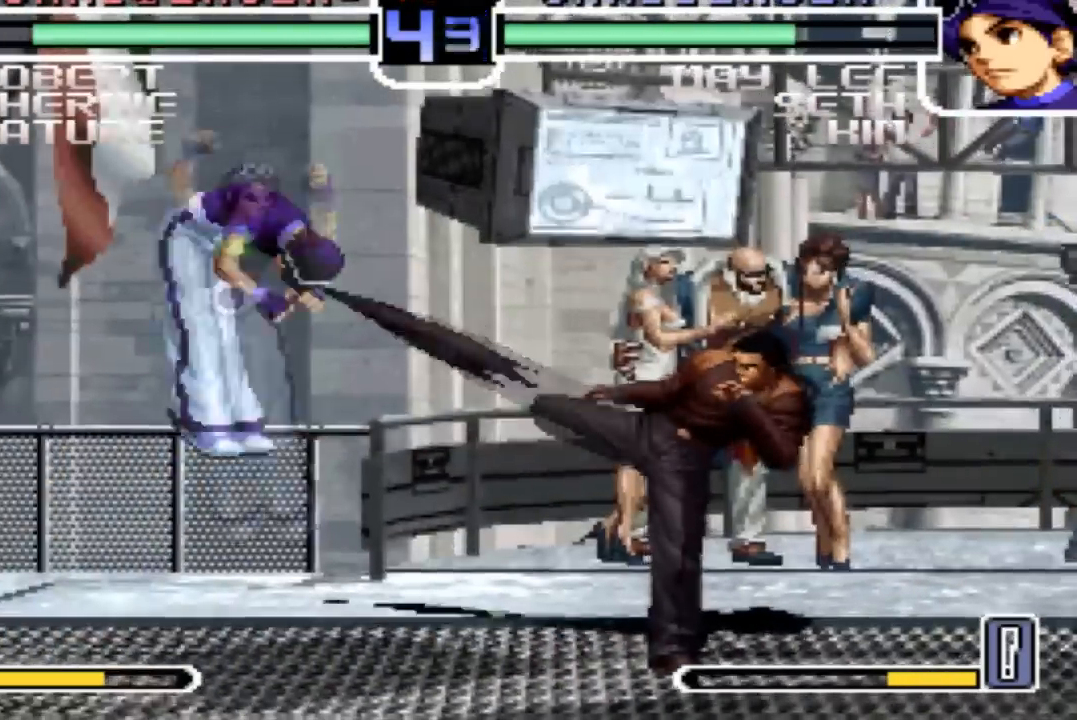
Gameplay with a controller (arcade stick); each line is a JSON object with the inputs held at the frame after it. "events" lists button and stick changes between this image and that frame as [ms after this image, input, new state], when the widget could be followed in between. Not read: L3 R3.
{"buttons": [], "left_stick": "right", "events": [[267, "left_stick", "right"]]}
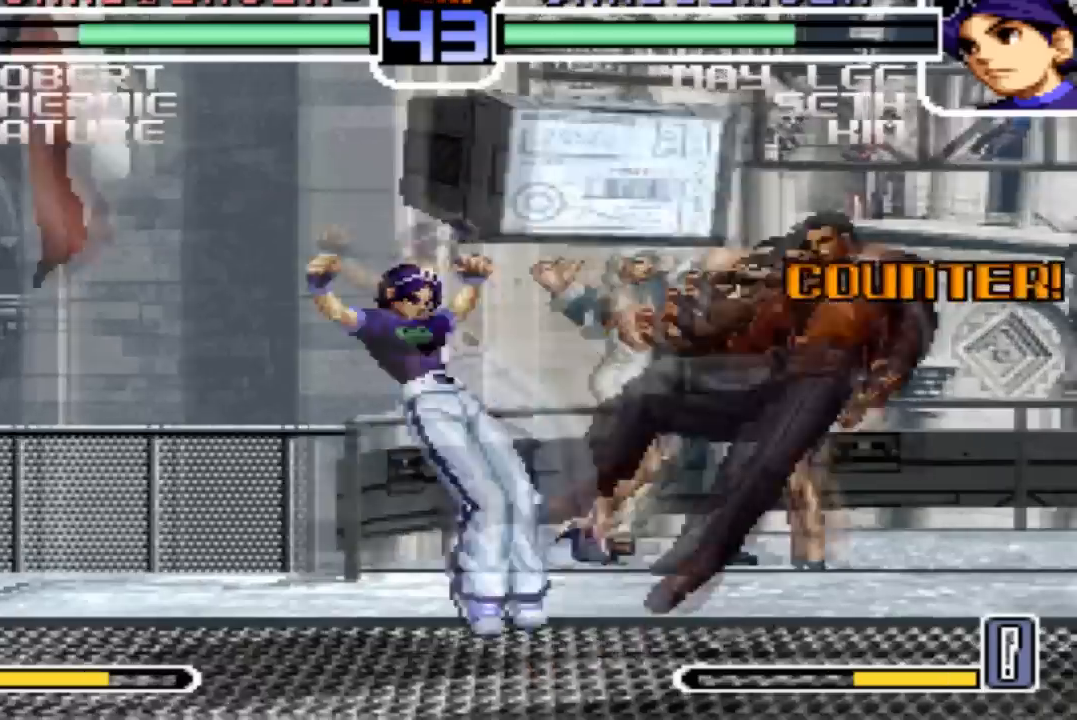
{"buttons": [], "left_stick": "right", "events": [[368, "SQUARE", "down"], [368, "TRIANGLE", "down"], [468, "SQUARE", "up"], [501, "TRIANGLE", "up"]]}
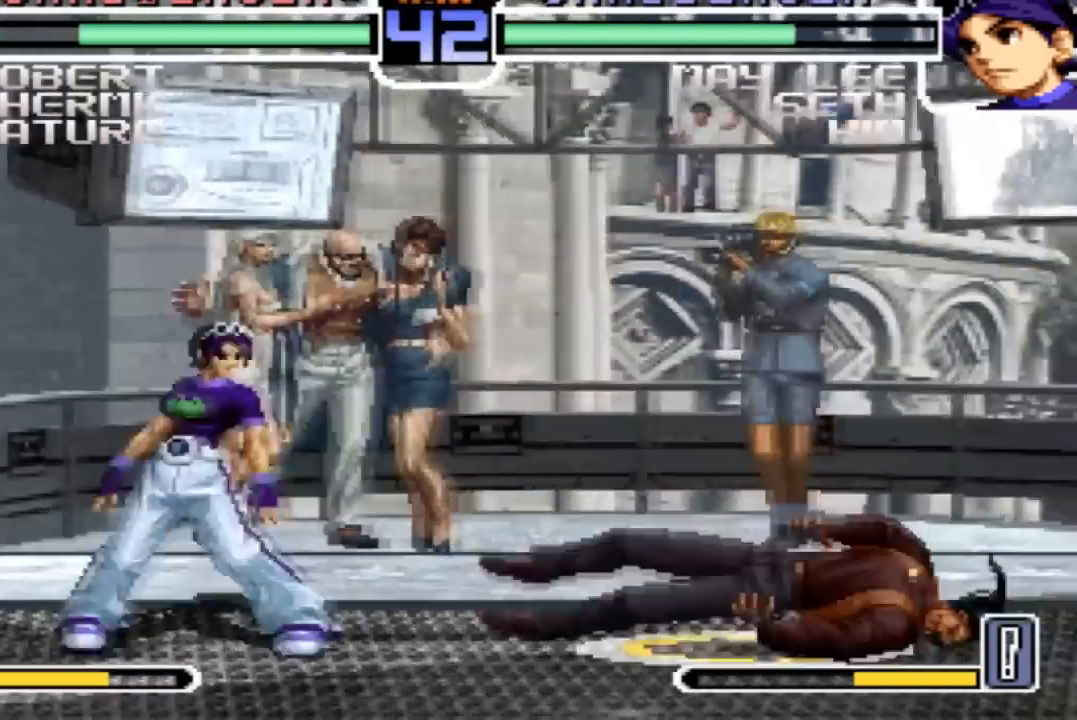
{"buttons": [], "left_stick": "left", "events": [[434, "left_stick", "left"]]}
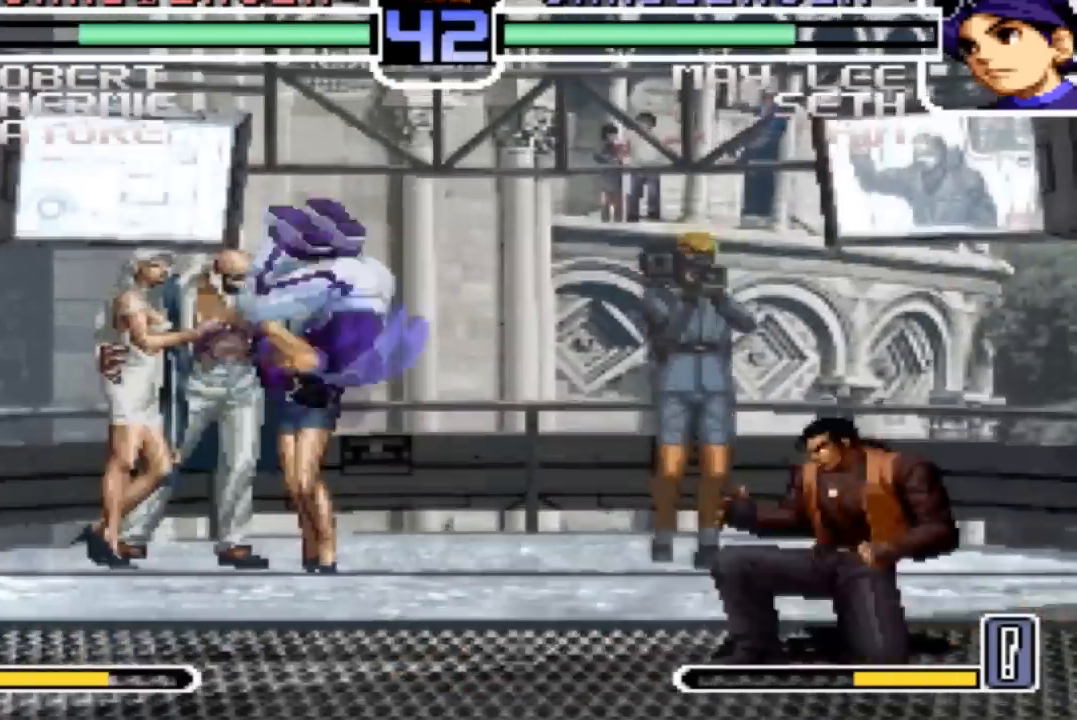
{"buttons": [], "left_stick": "down-right", "events": [[34, "left_stick", "down"], [134, "SQUARE", "down"], [134, "left_stick", "left"], [234, "SQUARE", "up"], [334, "left_stick", "down-right"]]}
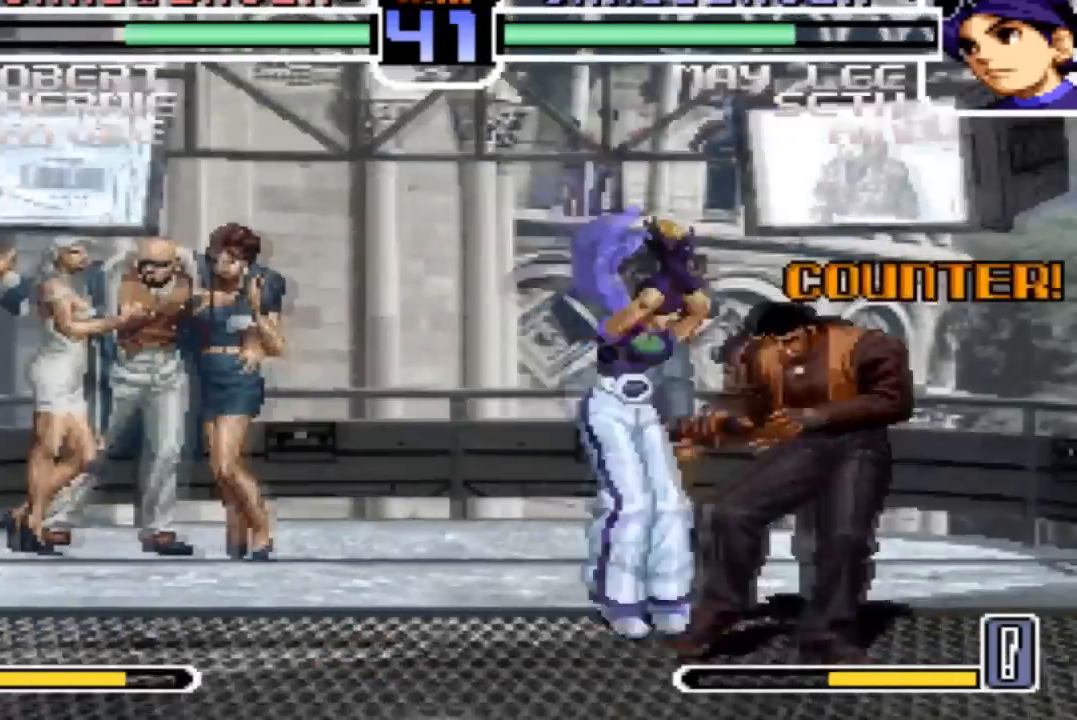
{"buttons": [], "left_stick": "down-right", "events": []}
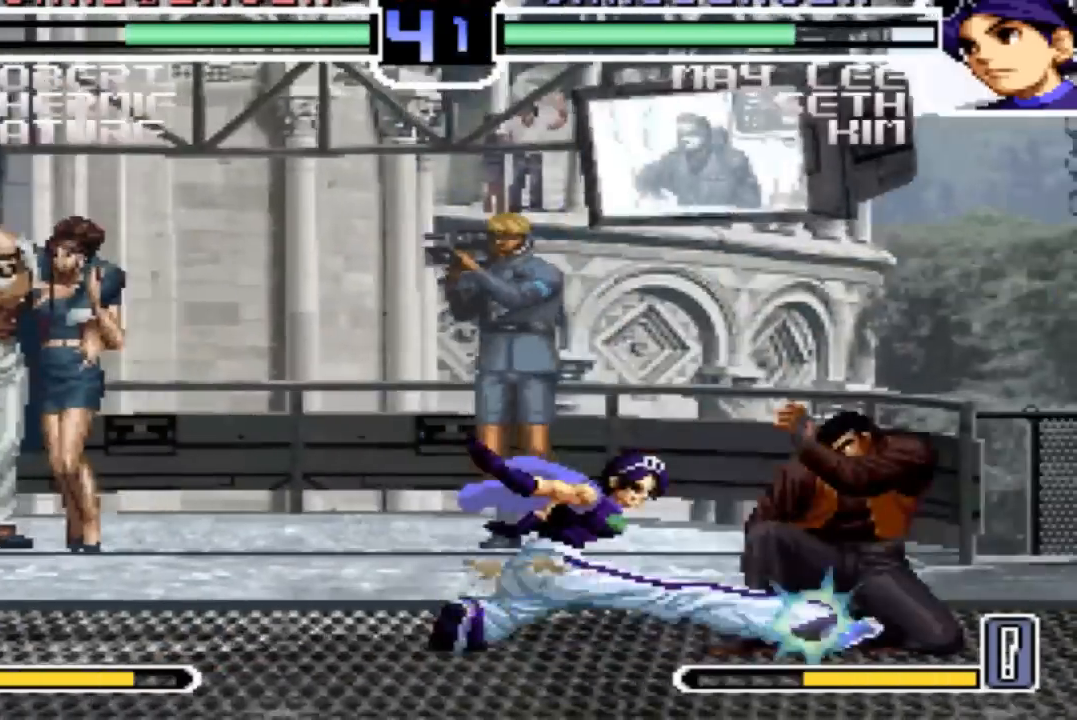
{"buttons": ["SQUARE", "TRIANGLE"], "left_stick": "center", "events": [[467, "left_stick", "center"], [501, "SQUARE", "down"], [501, "TRIANGLE", "down"]]}
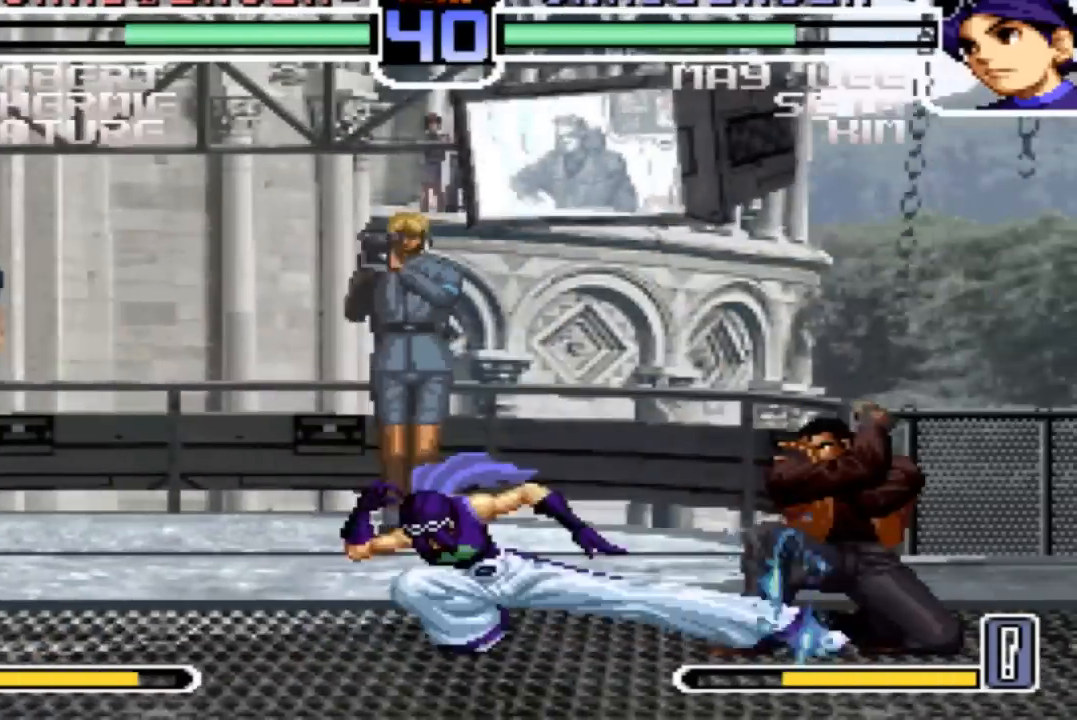
{"buttons": ["SQUARE", "TRIANGLE"], "left_stick": "center", "events": [[66, "SQUARE", "up"], [66, "TRIANGLE", "up"], [400, "SQUARE", "down"], [400, "TRIANGLE", "down"]]}
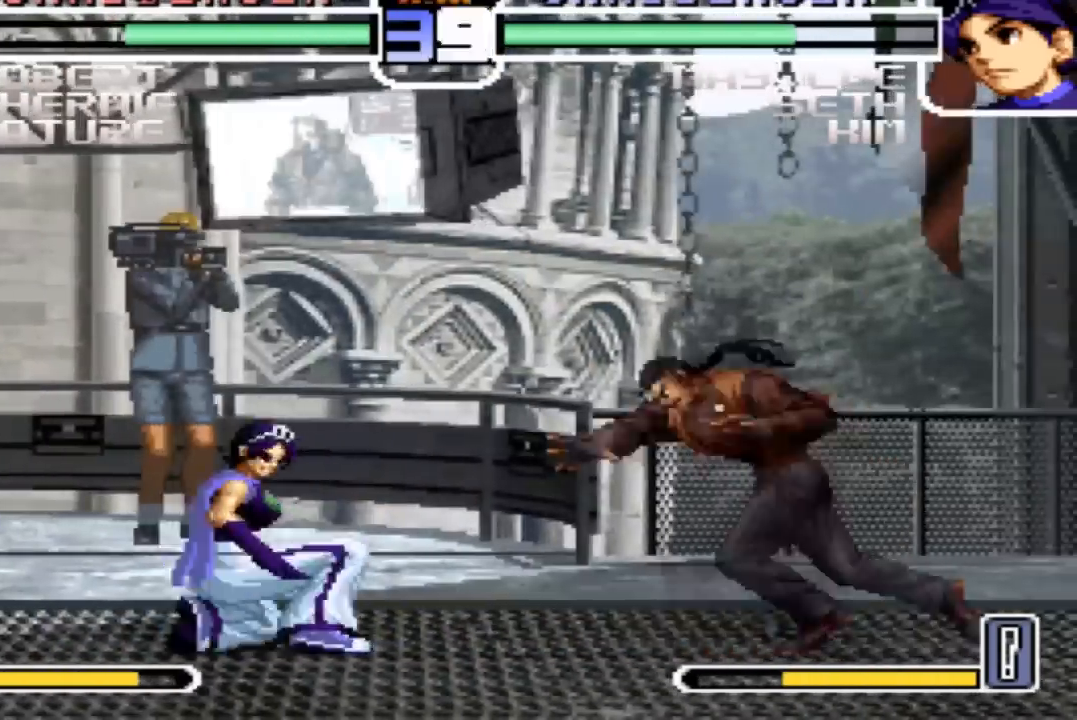
{"buttons": [], "left_stick": "up-right", "events": [[34, "SQUARE", "up"], [34, "TRIANGLE", "up"], [334, "left_stick", "down-right"], [501, "left_stick", "up-right"]]}
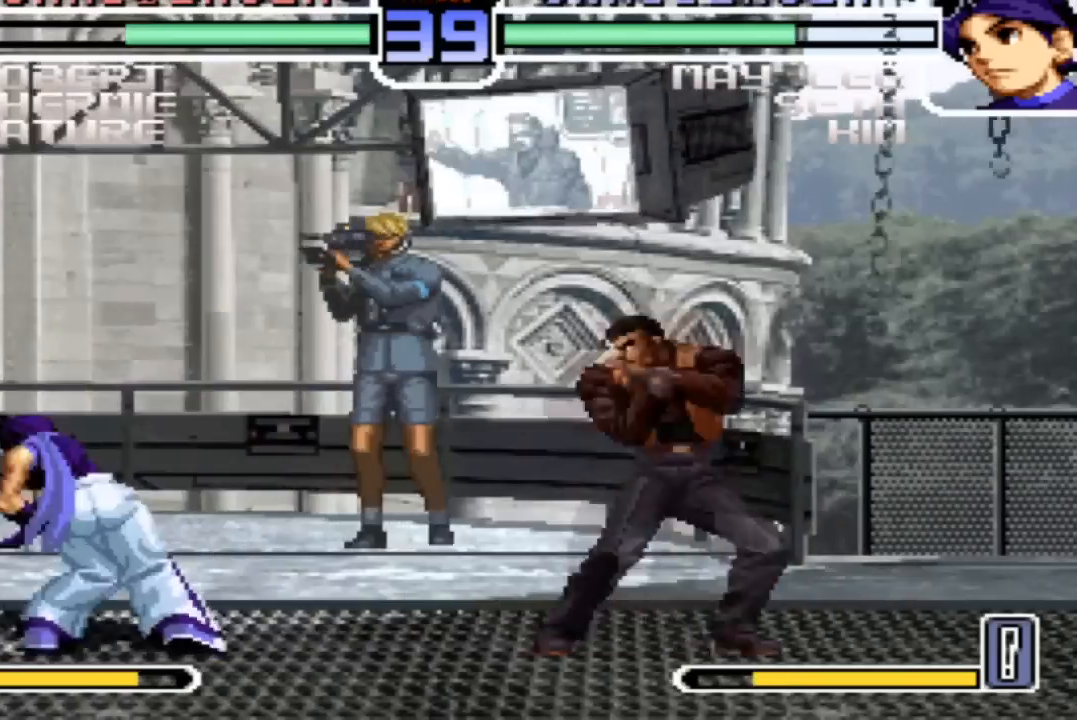
{"buttons": [], "left_stick": "center", "events": [[166, "left_stick", "down-right"], [233, "CROSS", "down"], [233, "left_stick", "right"], [300, "CROSS", "up"], [333, "left_stick", "center"]]}
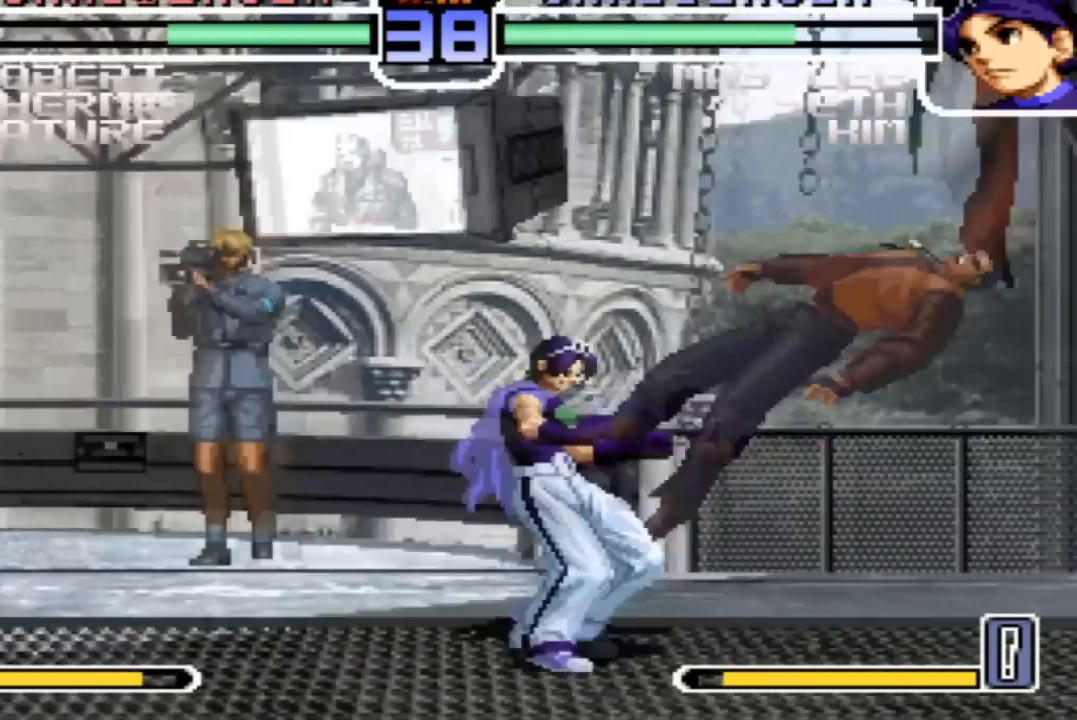
{"buttons": [], "left_stick": "center", "events": [[167, "SQUARE", "down"], [234, "SQUARE", "up"]]}